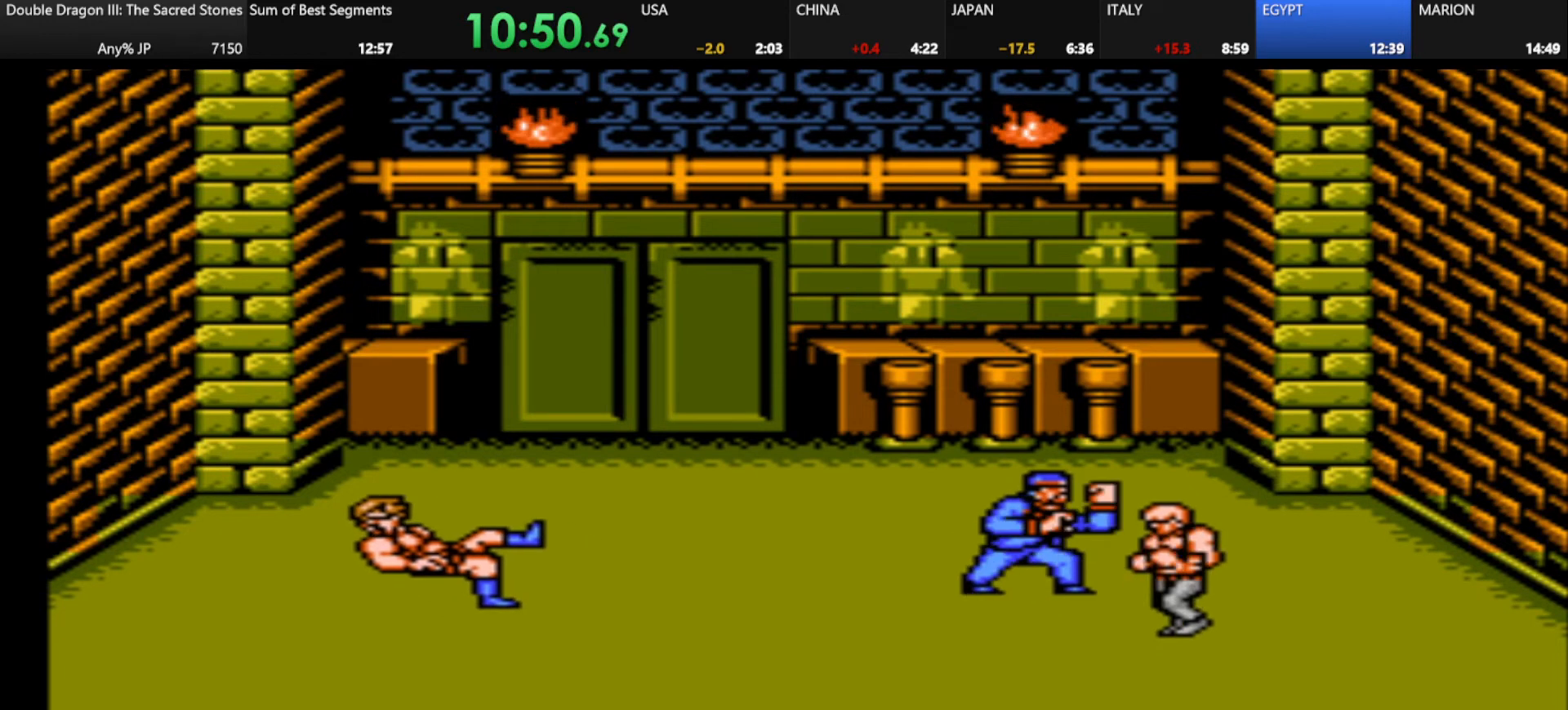
Gameplay with keyboard; each line is a JSON object with the keys held at the frame after it. "events" lists presses ("down") and releases ("up") of "alt_l", "alt_r", "caps_lock", "ctrl_l", "ctrl_r", "d", "down", "escape", "f", "f1", "f10", "f11", "f12", "f2", "f3", "f4", "f5", "f6", "f7", "f8", "f9", "g", "h", "j", "k", "l", "left", "m", "q", "right", "s", "shift", "space", "super", "tab" and "up" between this image and that frame as [ms after this image, input, new state], when the widget could be followed in between. No other keys are recorded. Mouse input is not recorded.
{"keys": ["k"], "events": [[167, "k", "down"], [292, "k", "up"], [459, "k", "down"]]}
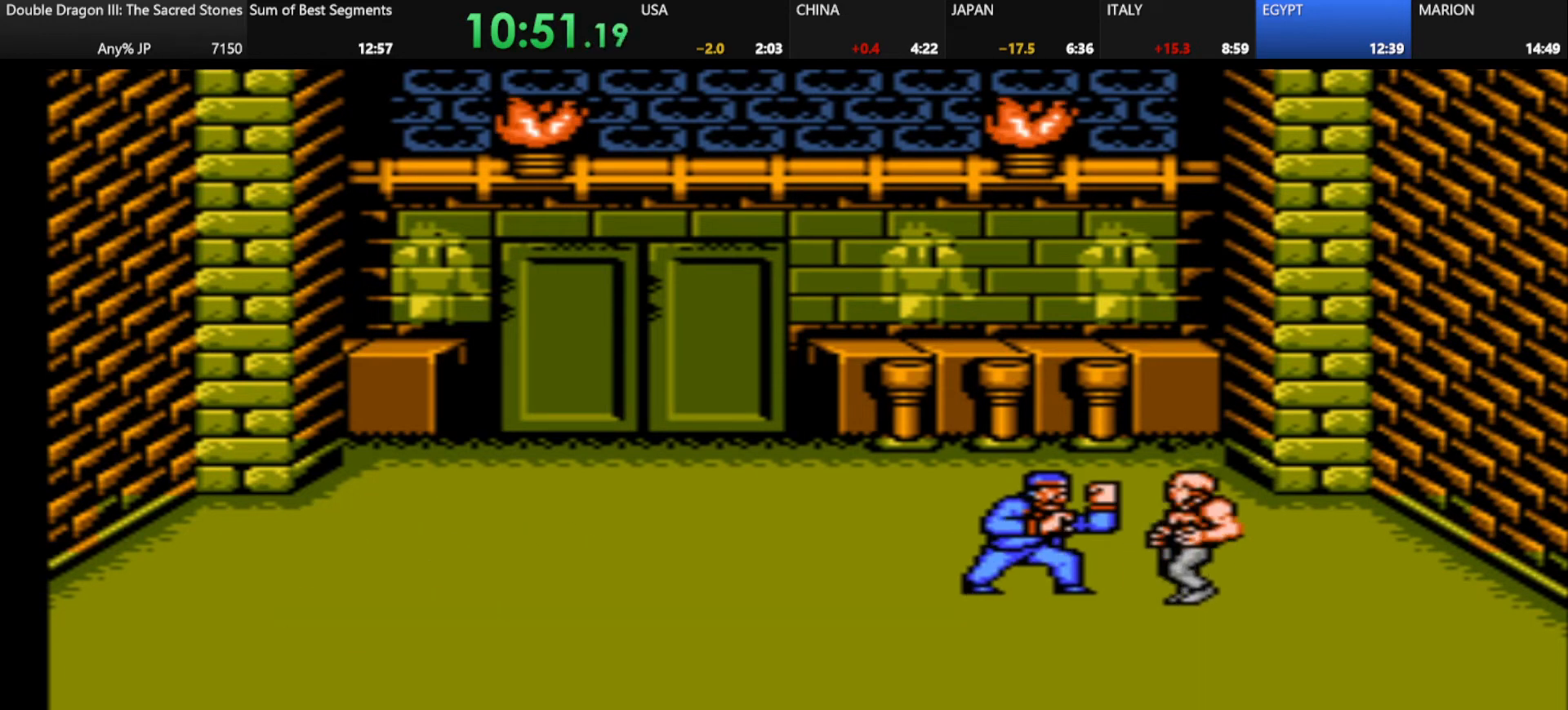
{"keys": [], "events": [[83, "k", "up"], [167, "k", "down"], [250, "k", "up"], [375, "k", "down"], [458, "k", "up"]]}
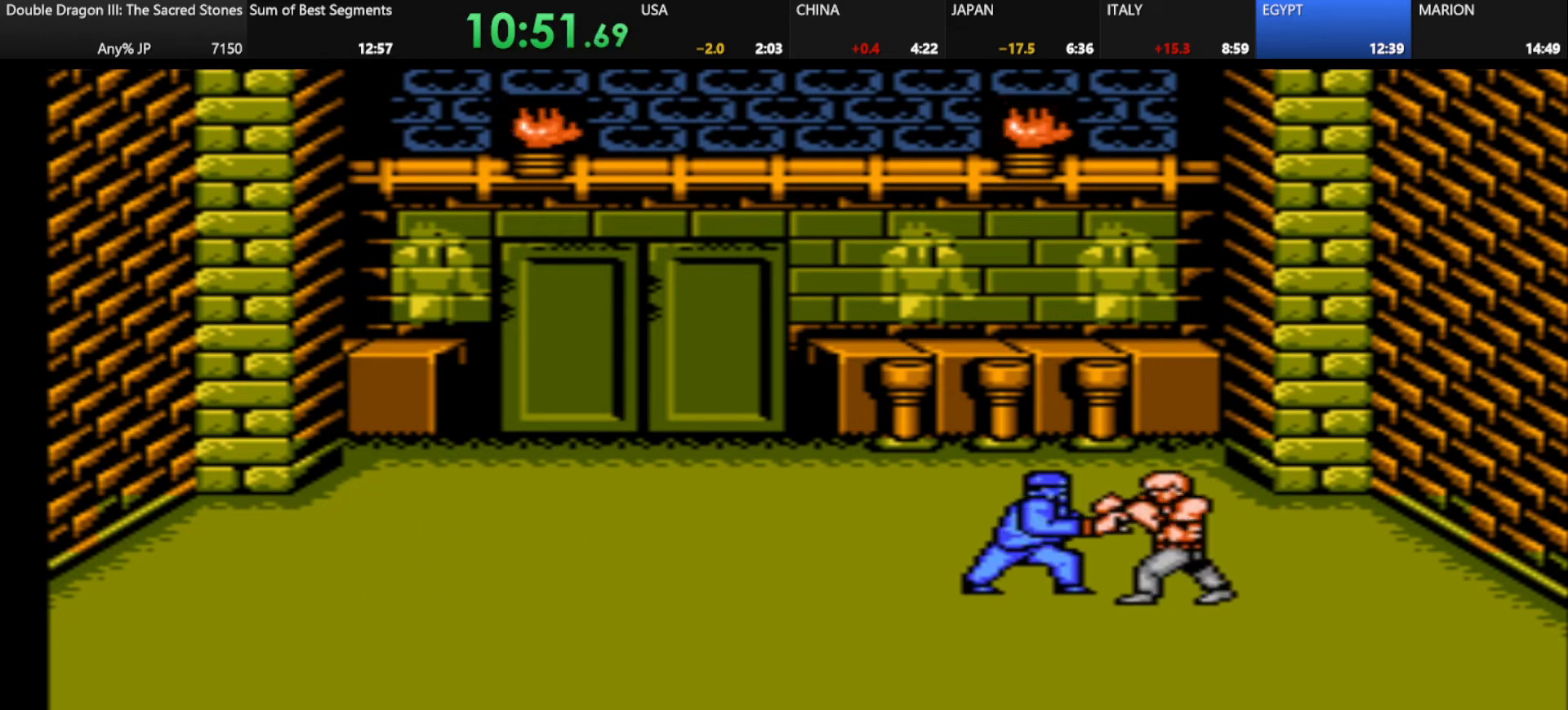
{"keys": [], "events": [[42, "k", "down"], [167, "k", "up"], [292, "k", "down"], [334, "k", "up"]]}
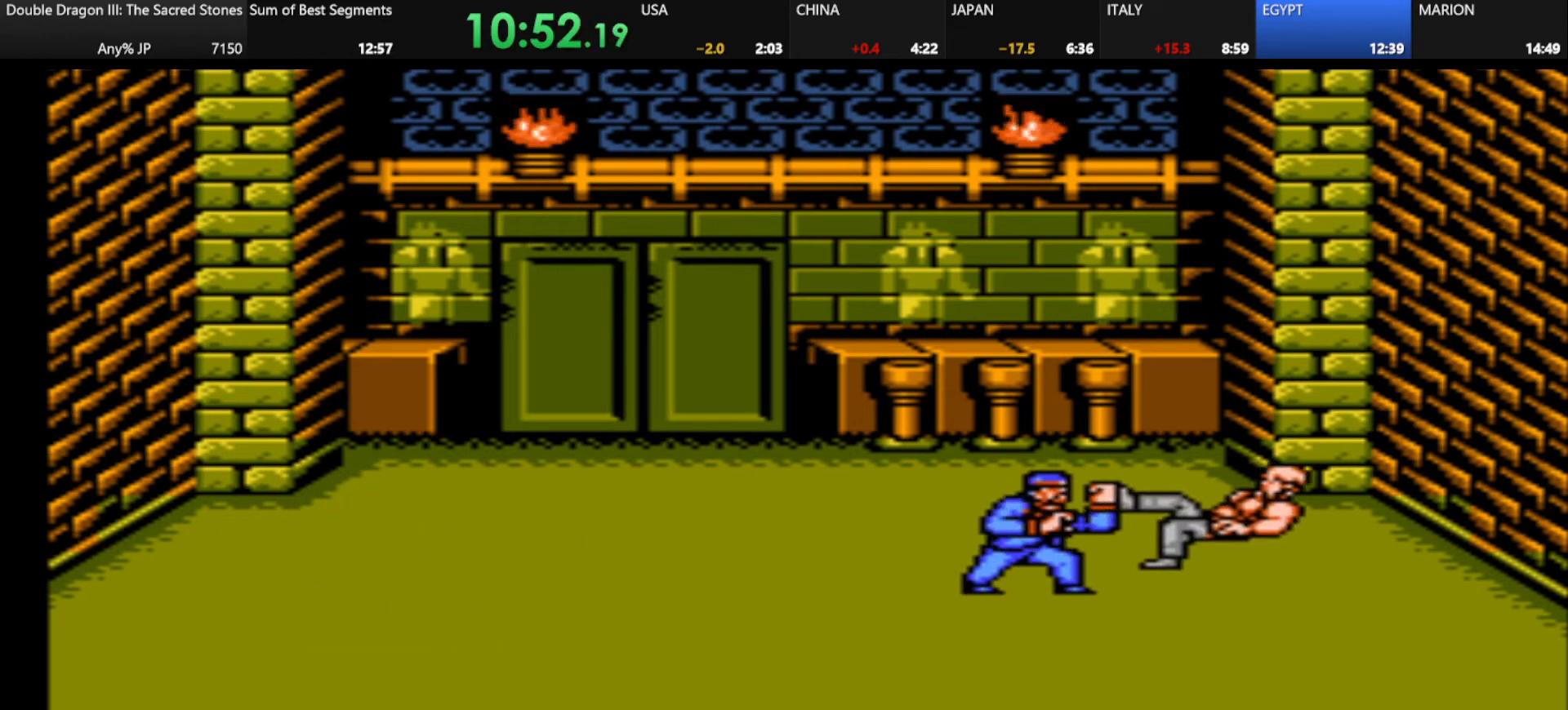
{"keys": [], "events": []}
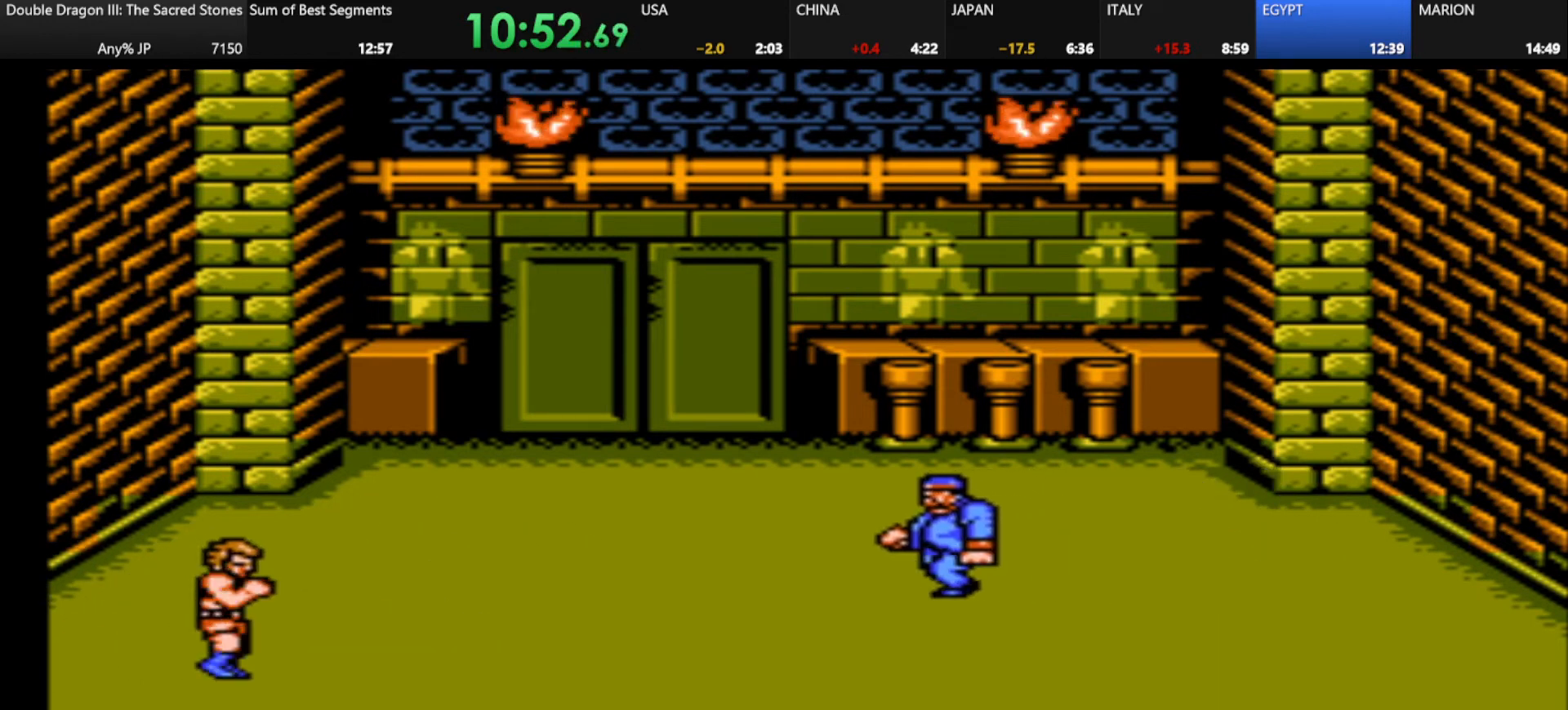
{"keys": ["s"], "events": [[459, "s", "down"]]}
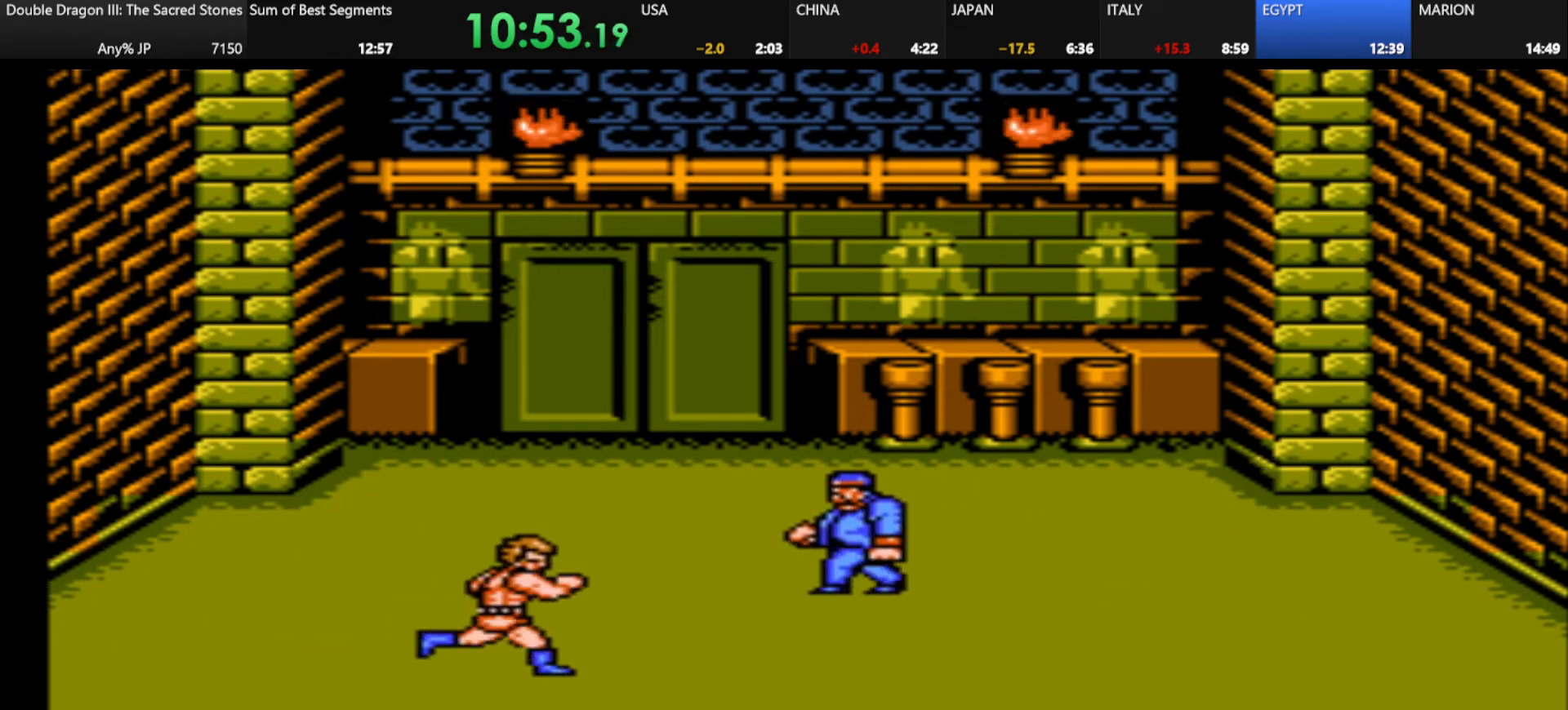
{"keys": ["k", "s"], "events": [[500, "k", "down"]]}
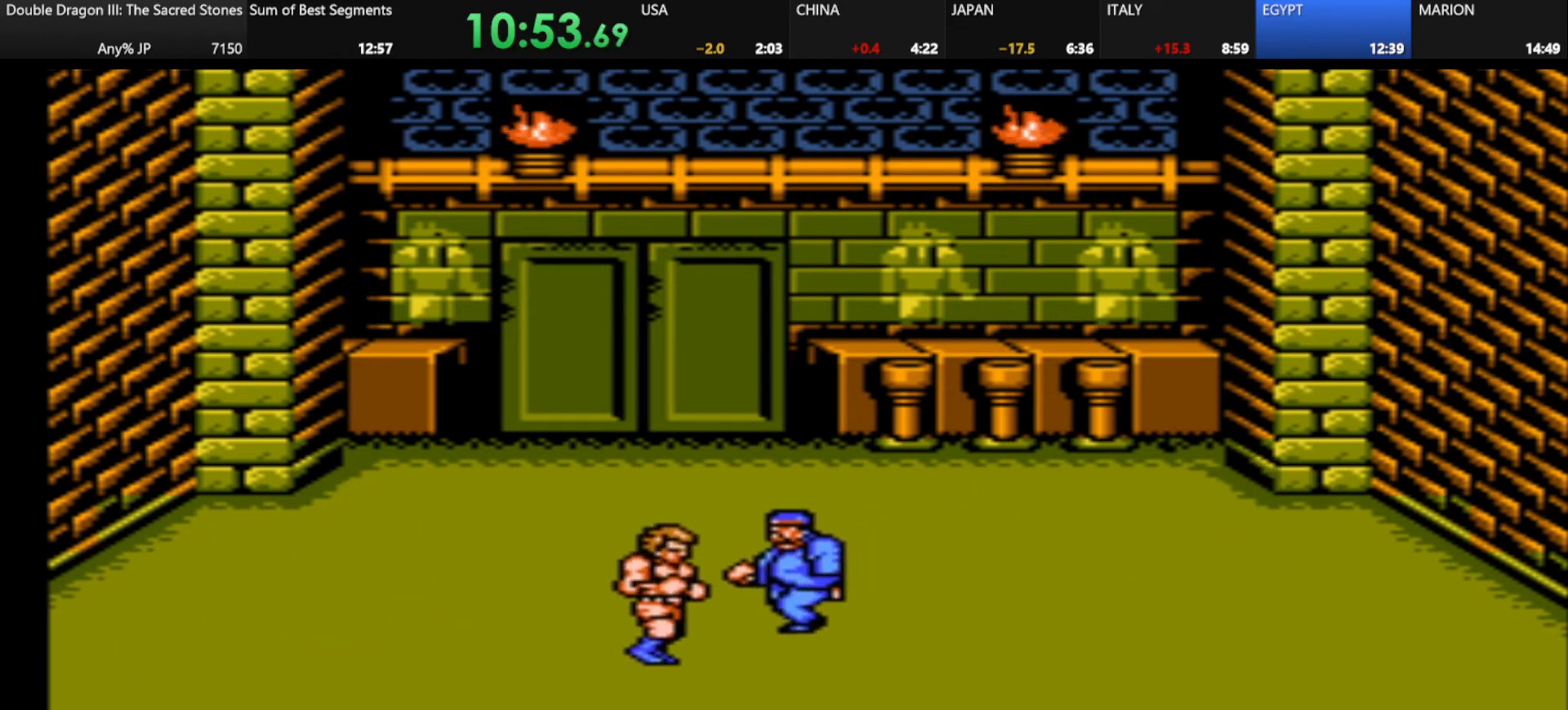
{"keys": ["k"], "events": [[167, "k", "up"], [167, "s", "up"], [250, "k", "down"], [376, "k", "up"], [459, "k", "down"]]}
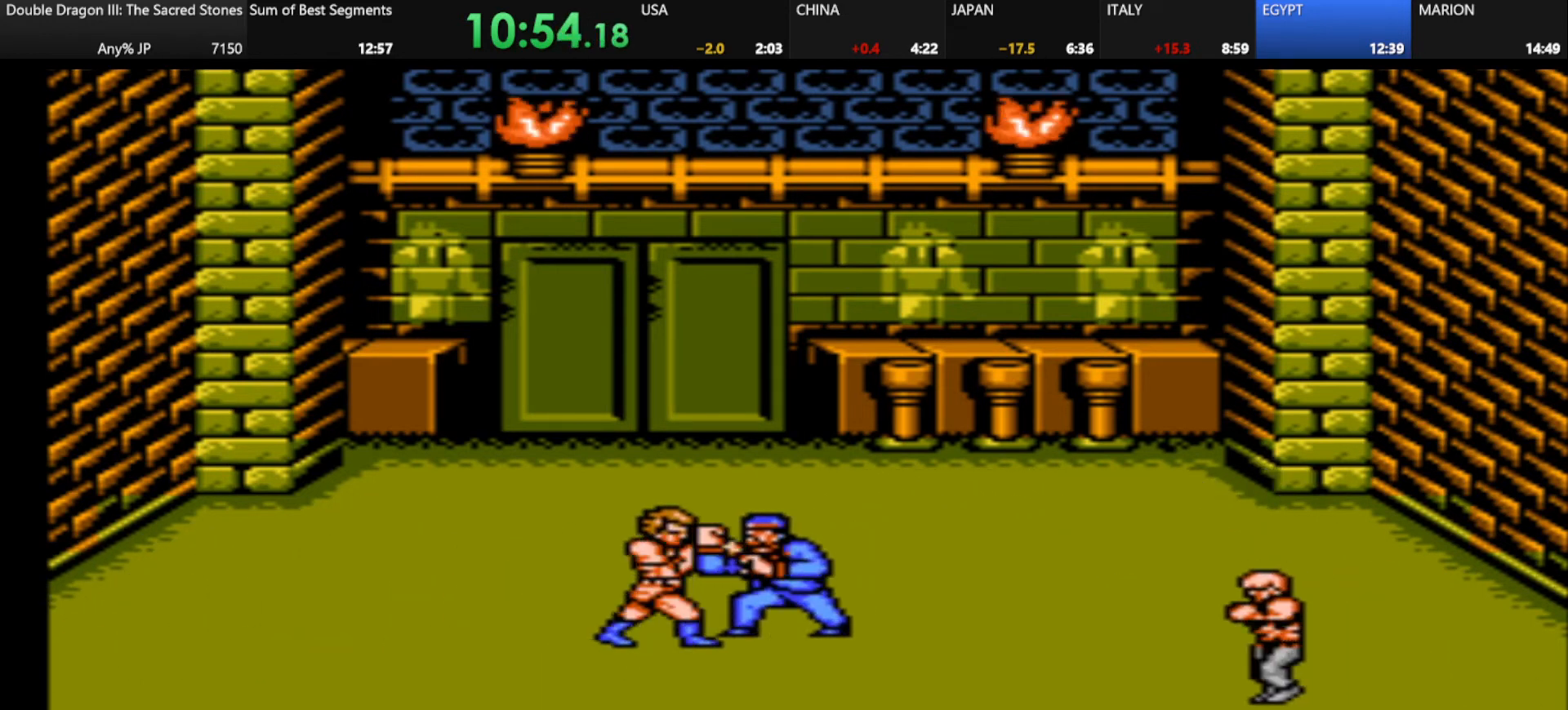
{"keys": [], "events": [[83, "k", "up"], [166, "k", "down"], [250, "k", "up"], [333, "k", "down"], [458, "k", "up"]]}
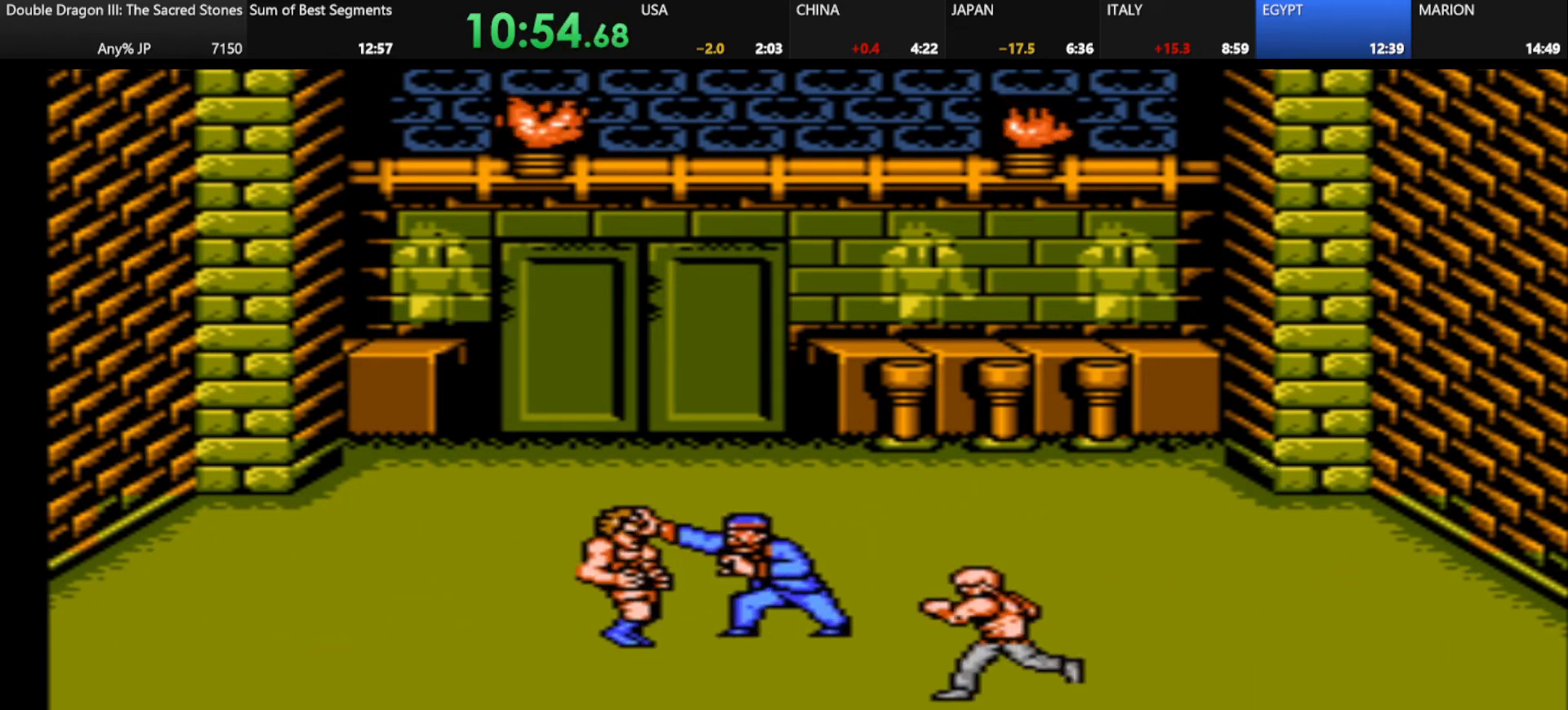
{"keys": [], "events": []}
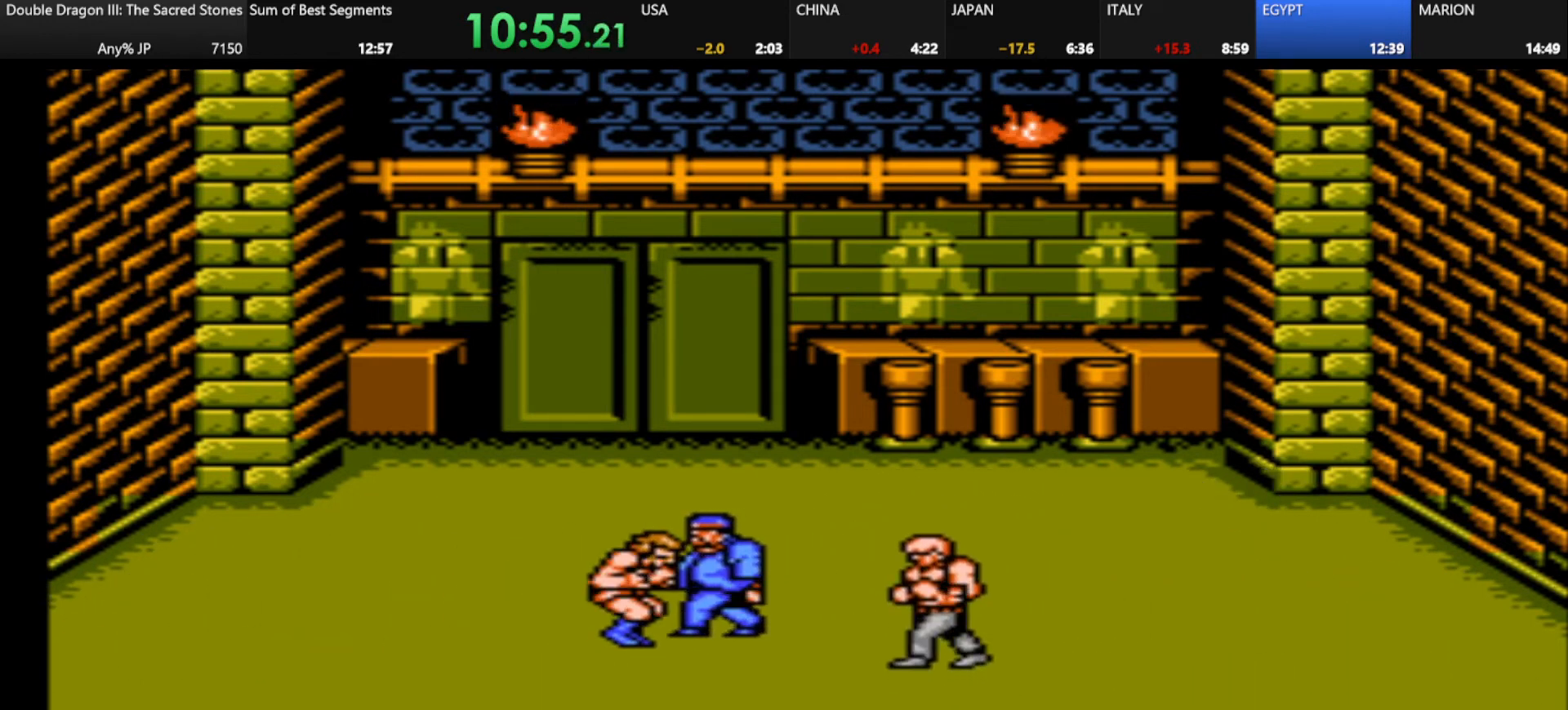
{"keys": [], "events": [[250, "j", "down"], [250, "k", "down"], [333, "j", "up"], [333, "k", "up"], [417, "j", "down"], [458, "k", "down"], [500, "j", "up"], [500, "k", "up"]]}
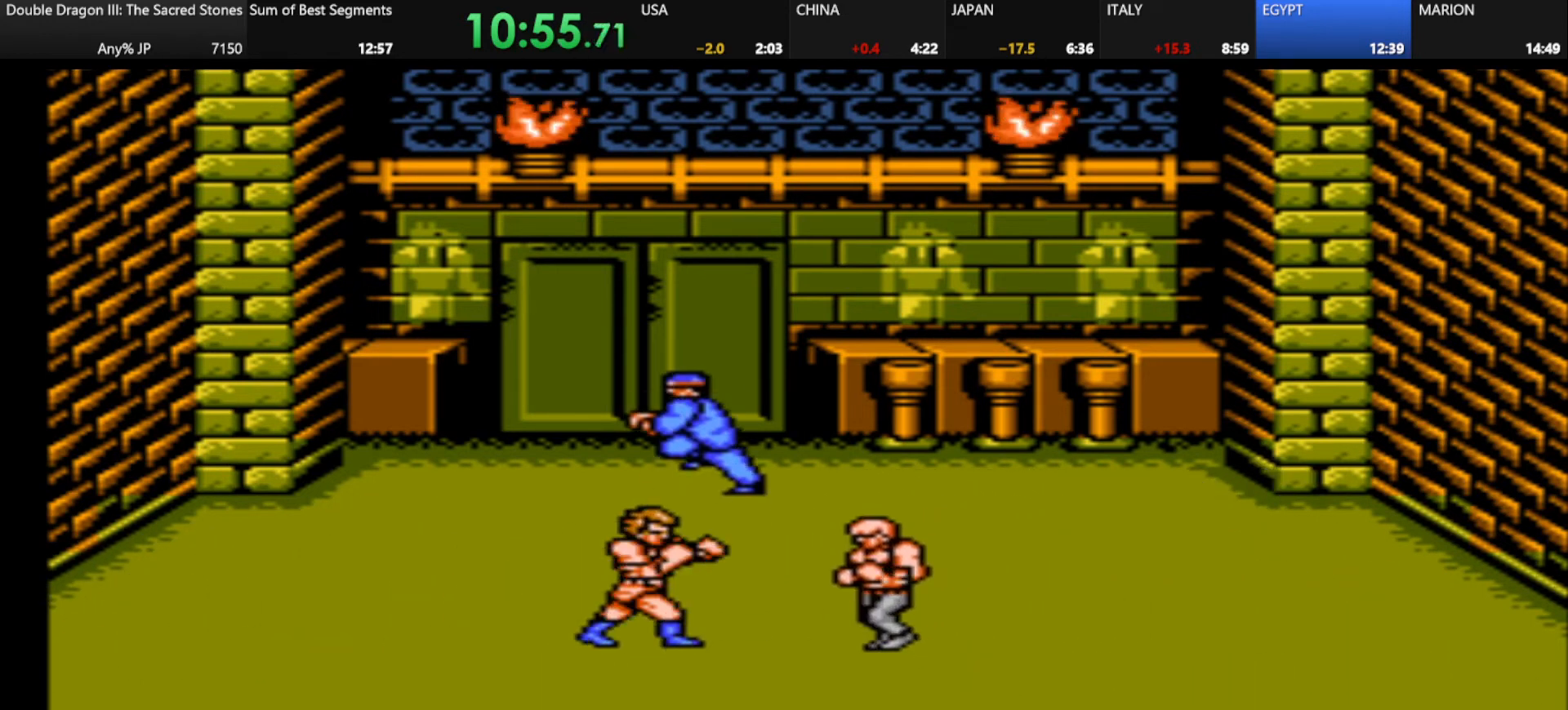
{"keys": [], "events": [[125, "k", "down"], [167, "j", "down"], [250, "j", "up"], [250, "k", "up"]]}
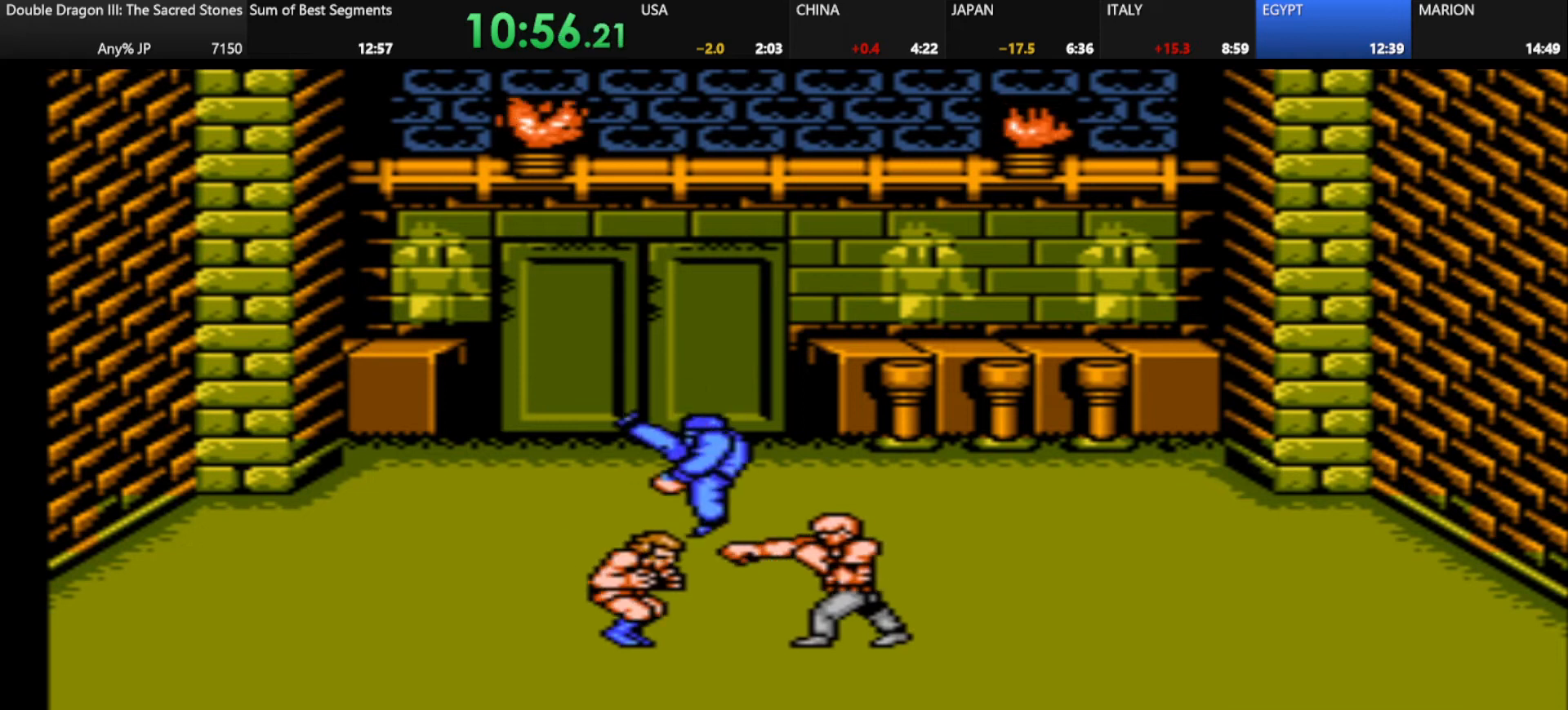
{"keys": [], "events": []}
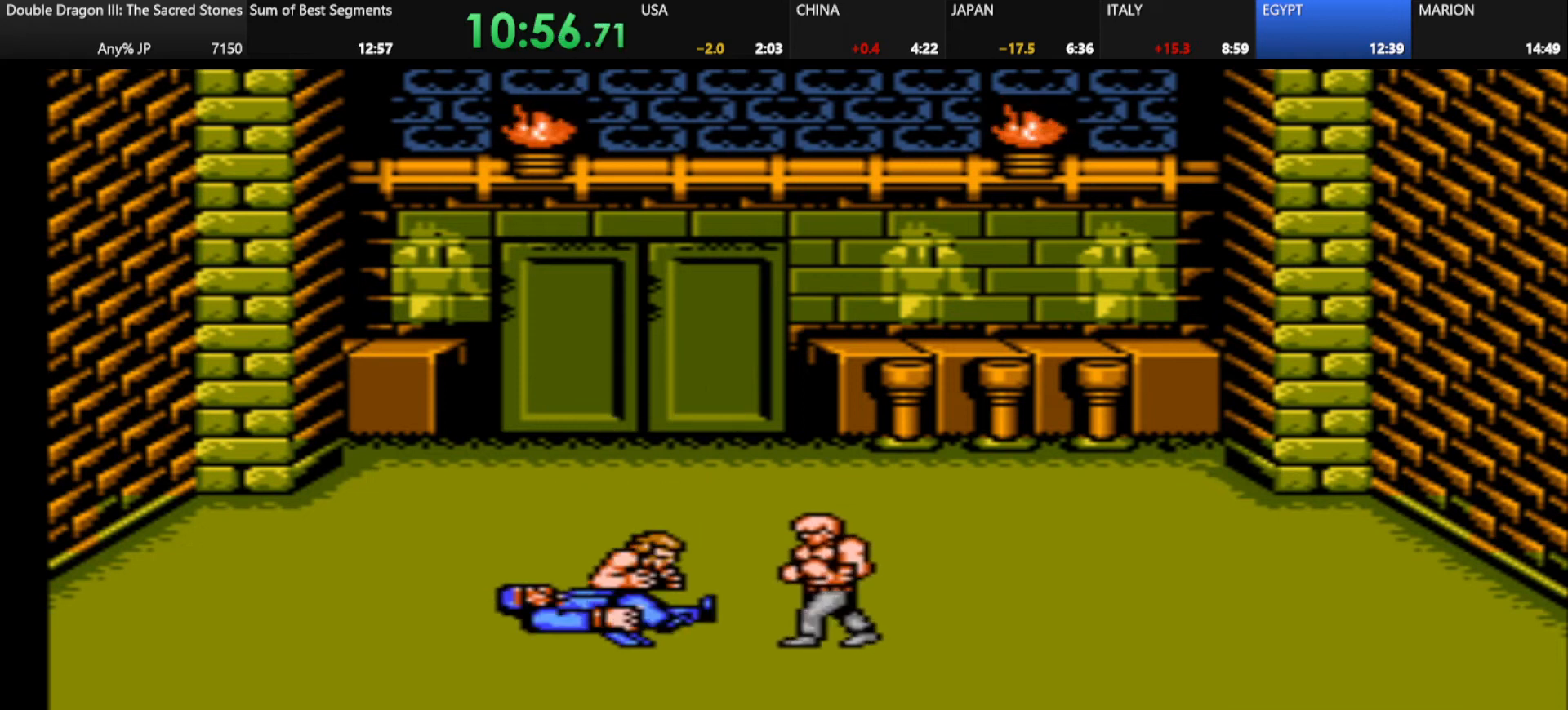
{"keys": [], "events": []}
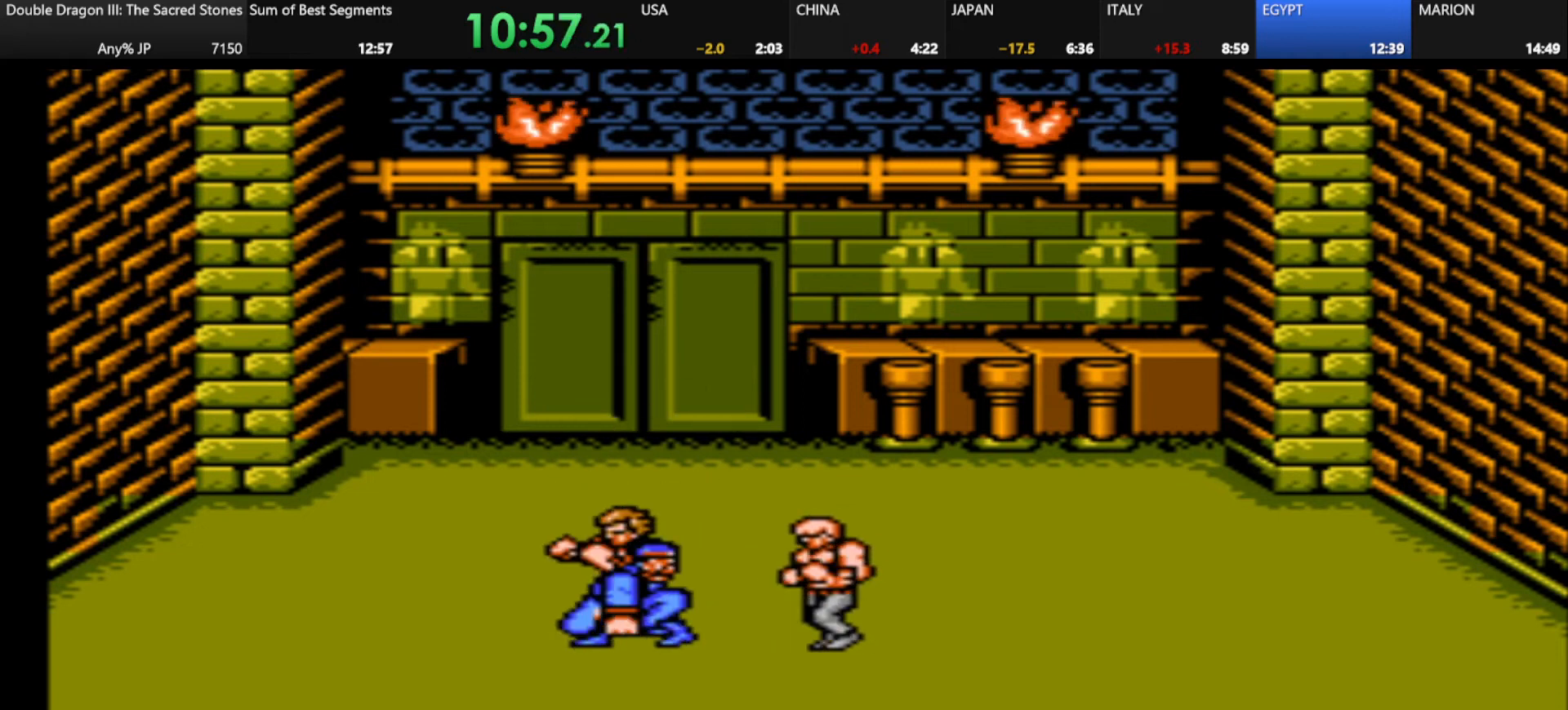
{"keys": [], "events": []}
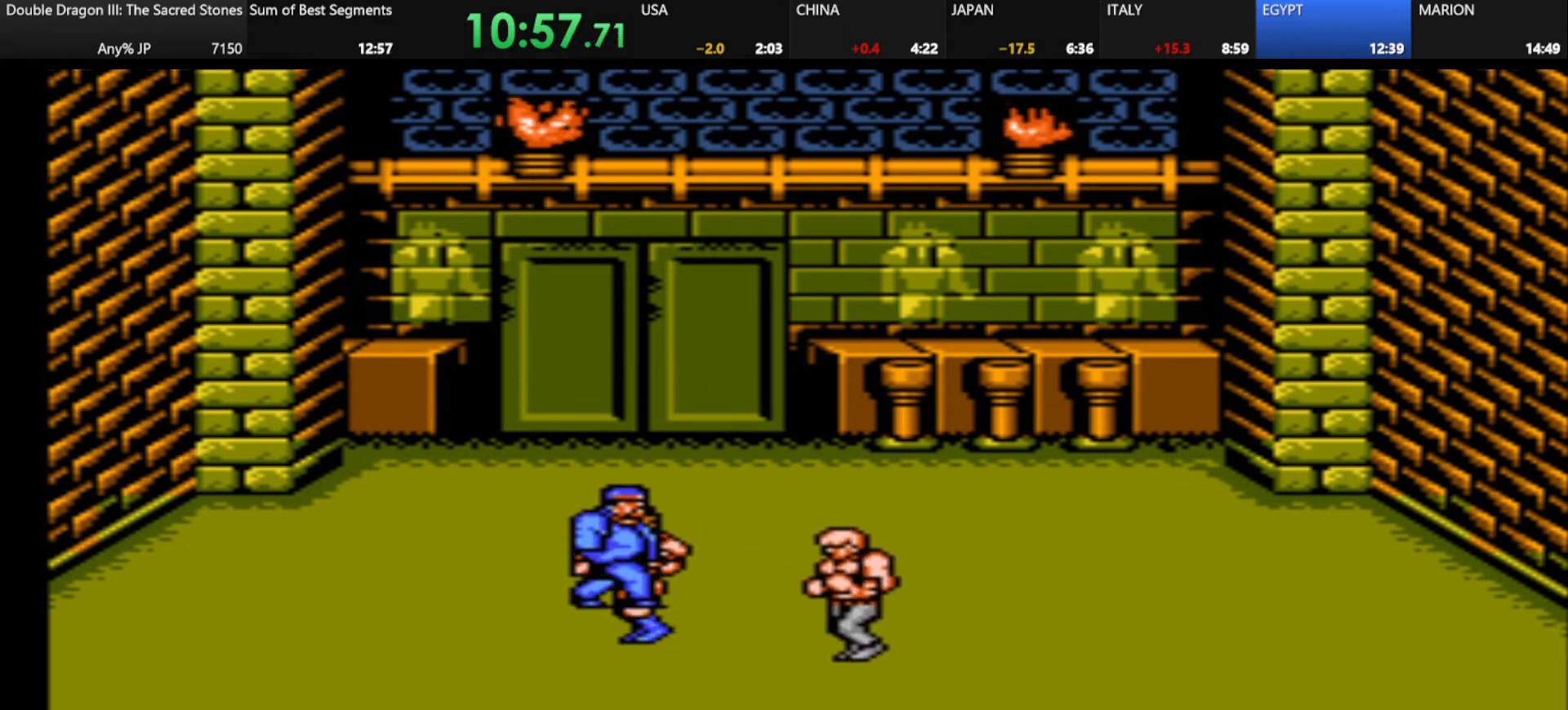
{"keys": ["k"], "events": [[125, "d", "down"], [209, "d", "up"], [334, "k", "down"], [417, "k", "up"], [501, "k", "down"]]}
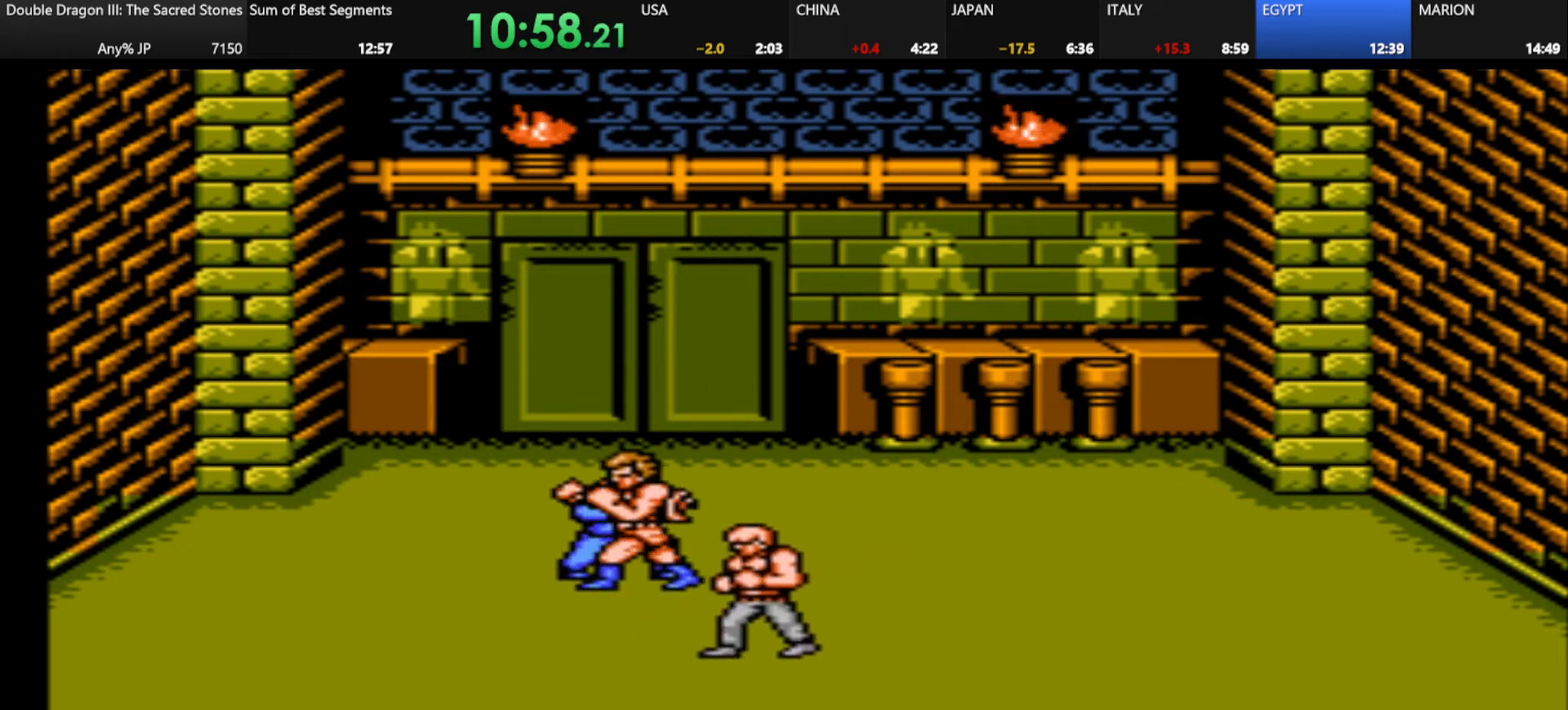
{"keys": [], "events": [[125, "k", "up"], [208, "k", "down"], [333, "k", "up"], [417, "k", "down"], [500, "k", "up"]]}
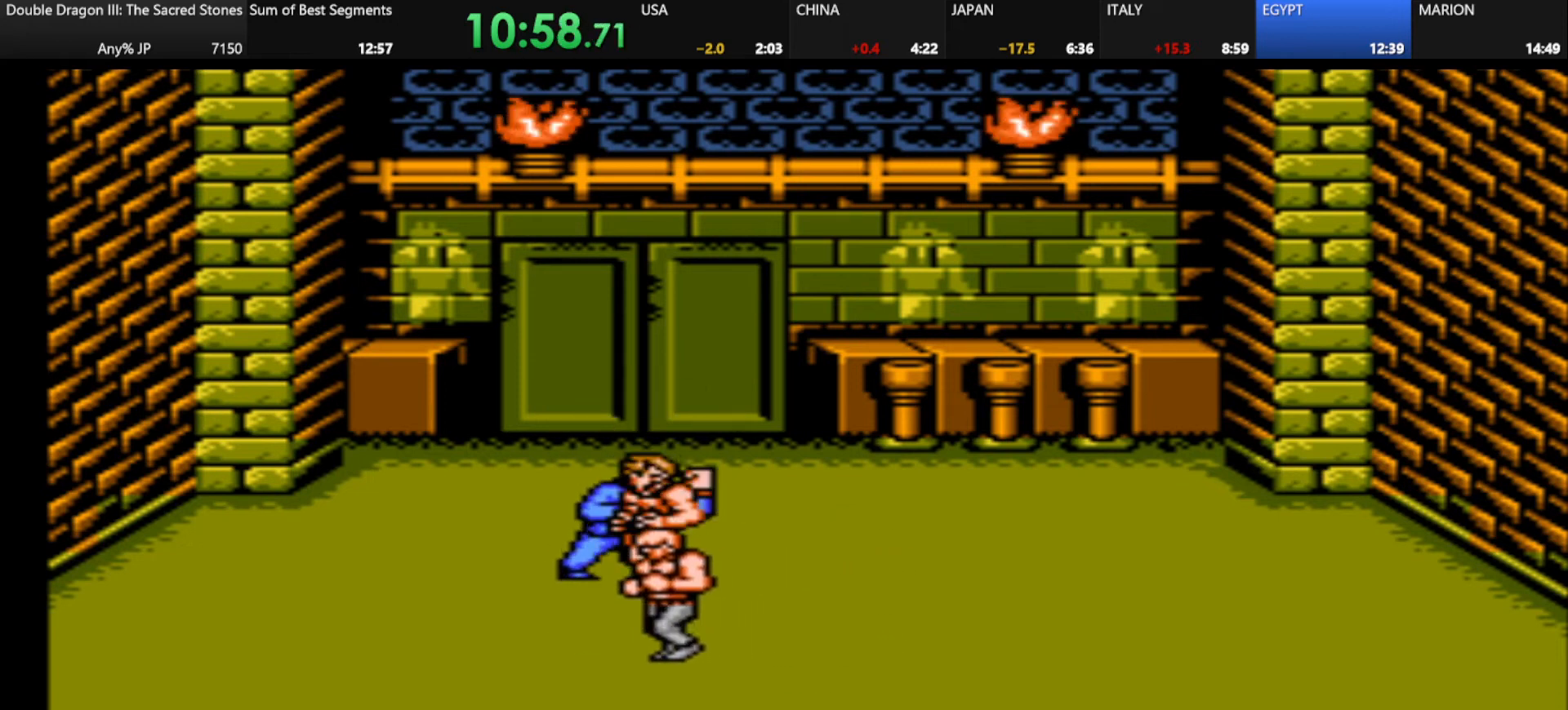
{"keys": ["k"], "events": [[125, "k", "down"], [209, "k", "up"], [292, "k", "down"], [376, "k", "up"], [501, "k", "down"]]}
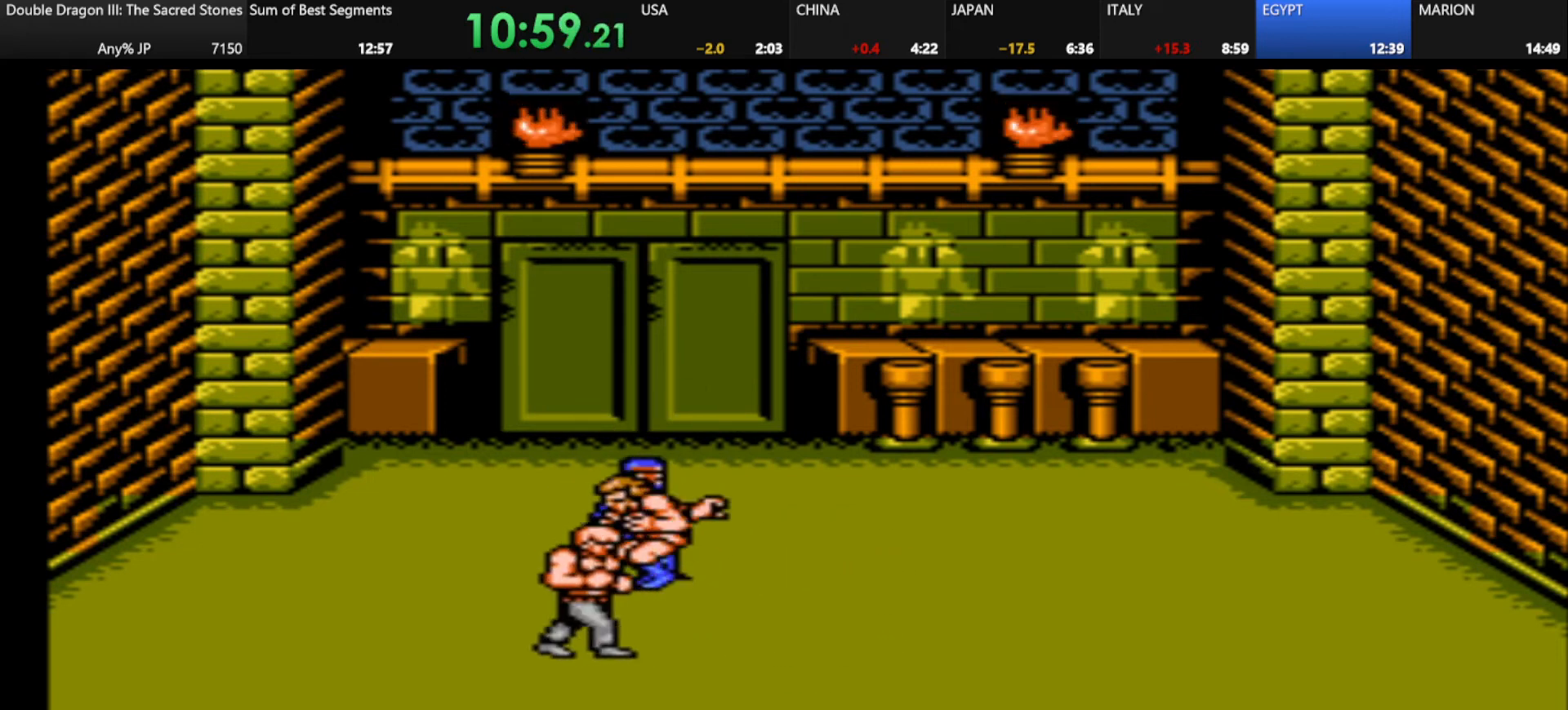
{"keys": ["s"], "events": [[83, "k", "up"], [208, "s", "down"]]}
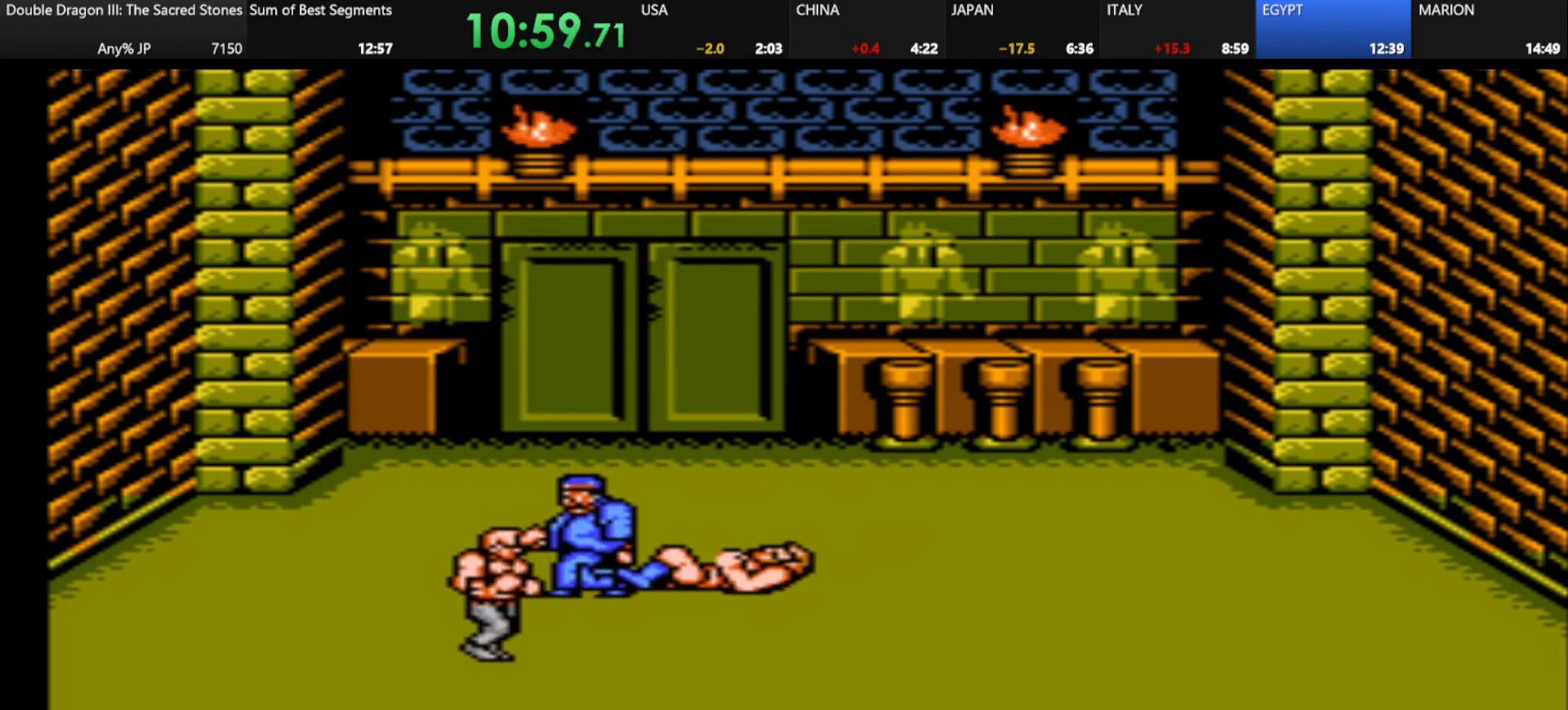
{"keys": ["s"], "events": []}
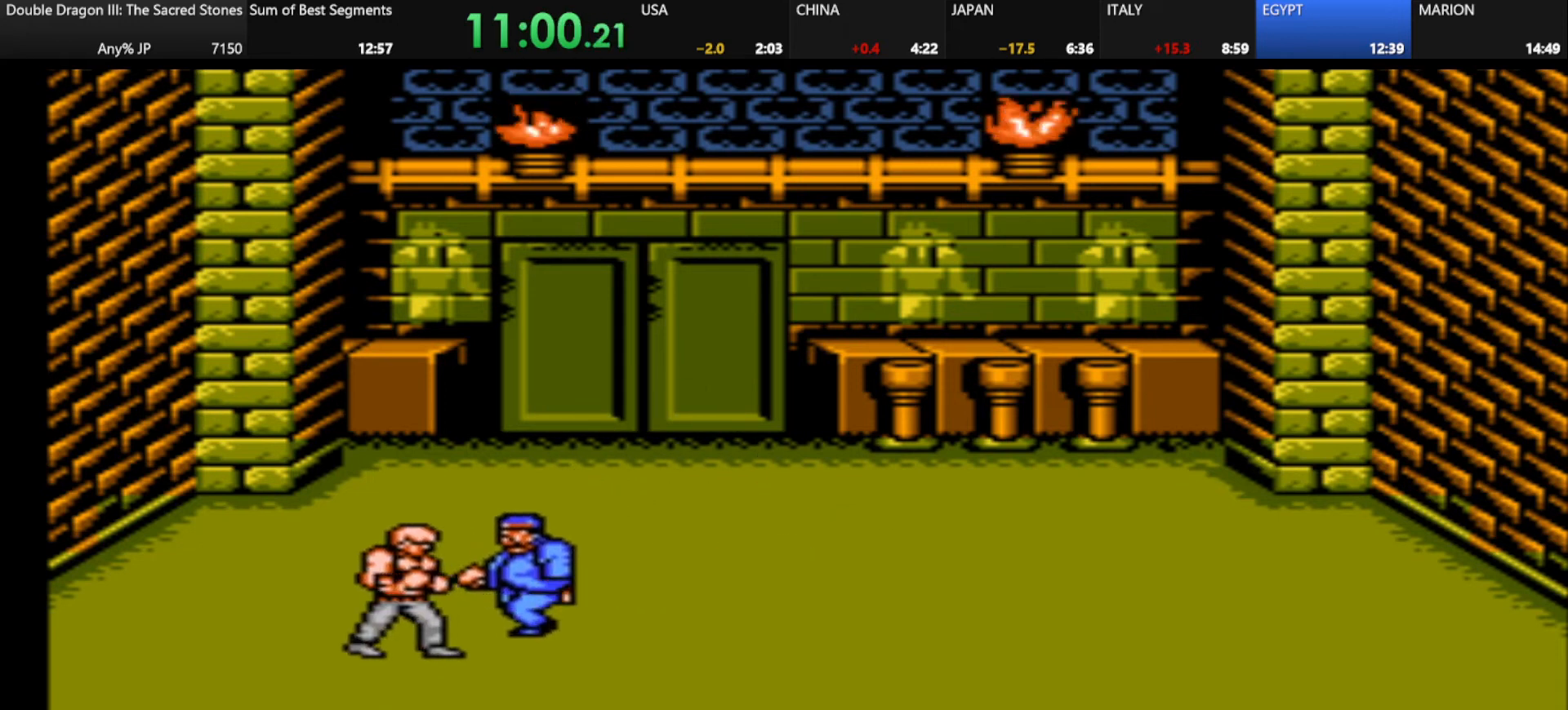
{"keys": ["k", "s"], "events": [[166, "k", "down"], [292, "k", "up"], [458, "k", "down"]]}
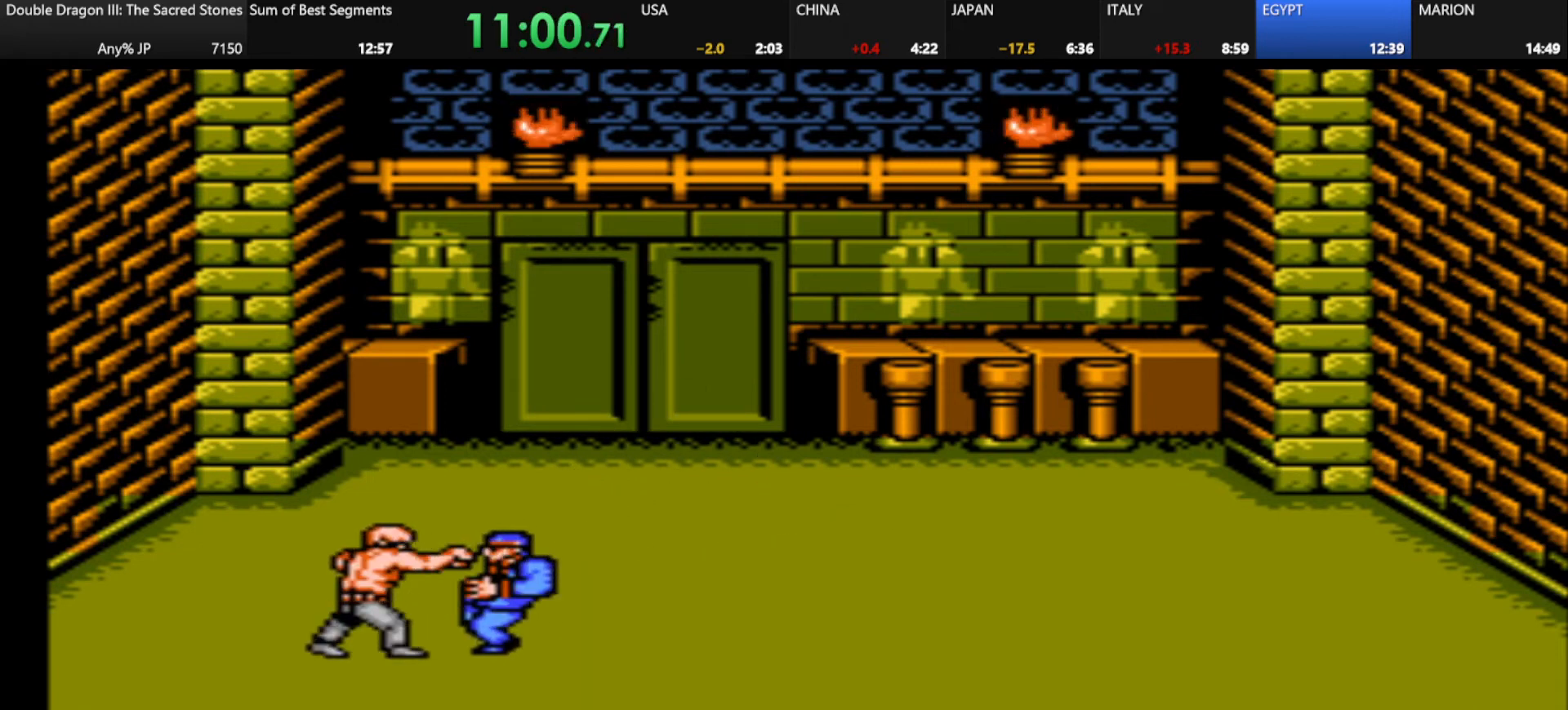
{"keys": [], "events": [[42, "k", "up"], [125, "k", "down"], [209, "k", "up"], [209, "s", "up"], [334, "k", "down"], [459, "k", "up"]]}
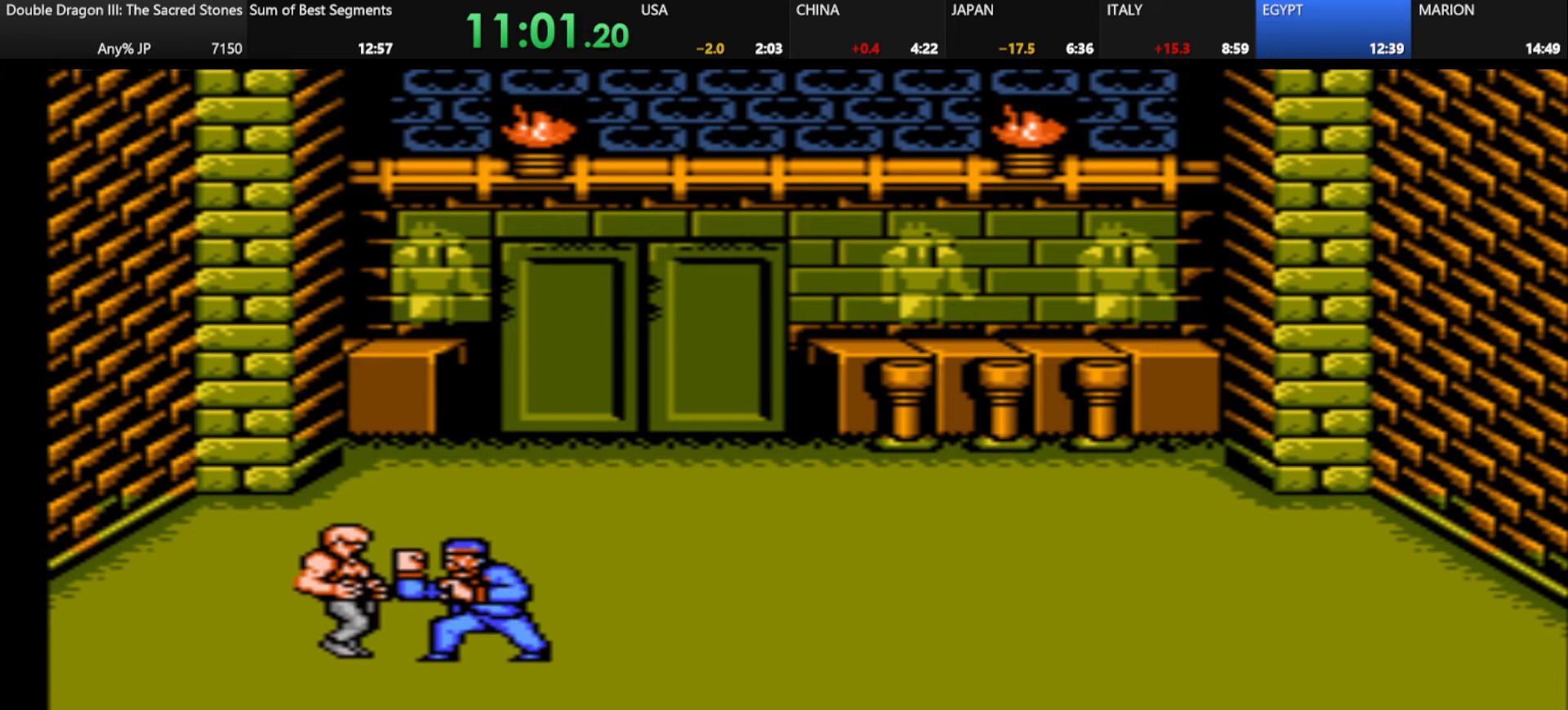
{"keys": ["k"], "events": [[41, "k", "down"], [125, "k", "up"], [250, "k", "down"], [333, "k", "up"], [417, "k", "down"]]}
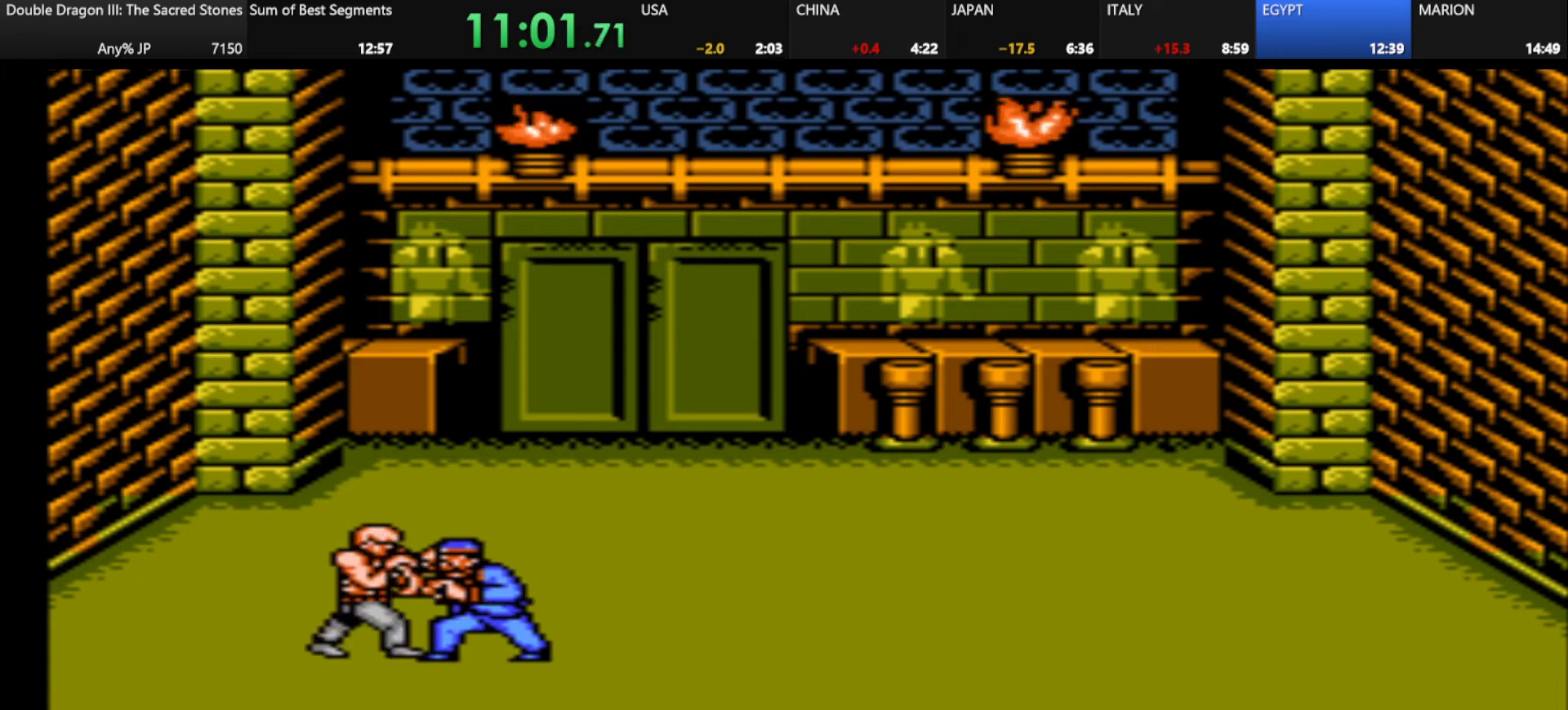
{"keys": [], "events": [[42, "k", "up"], [167, "k", "down"], [250, "k", "up"]]}
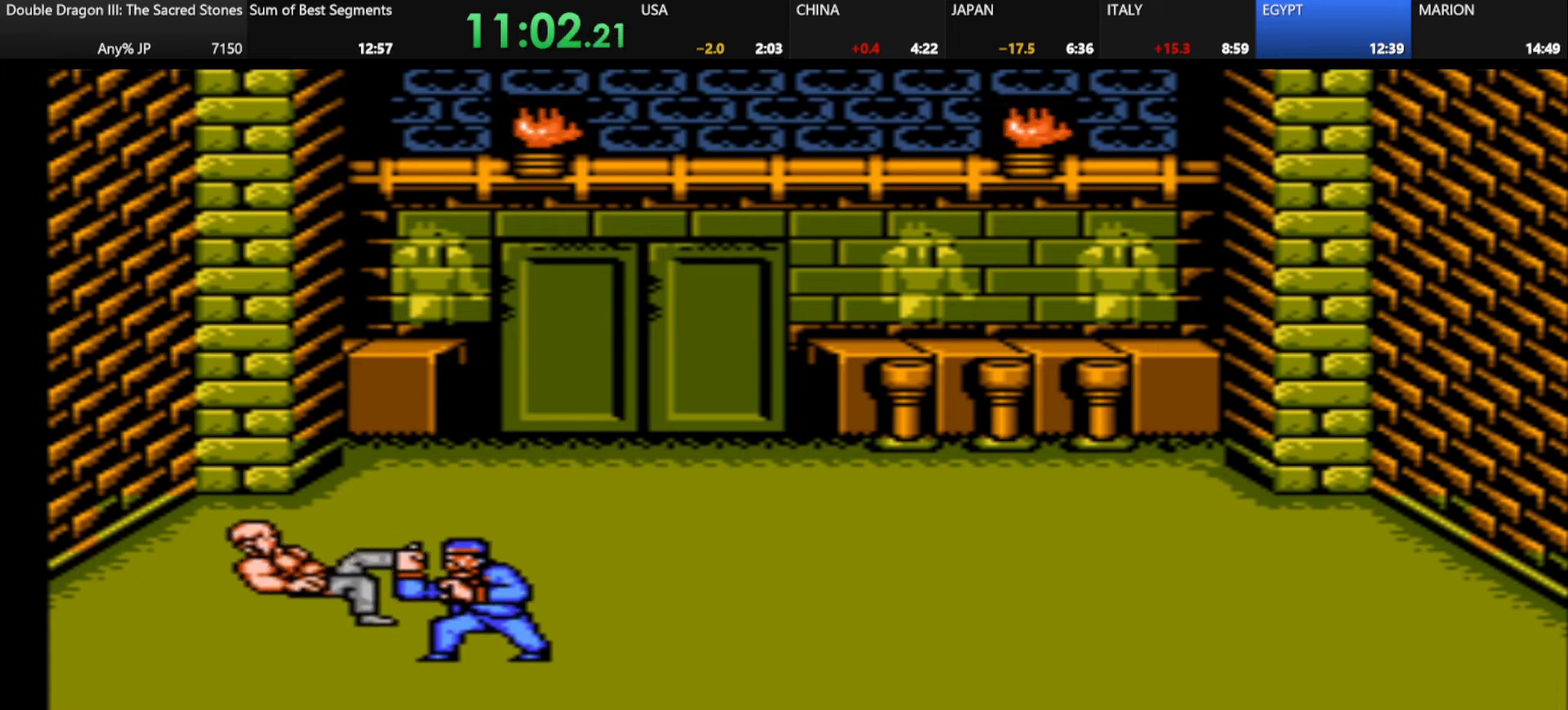
{"keys": [], "events": []}
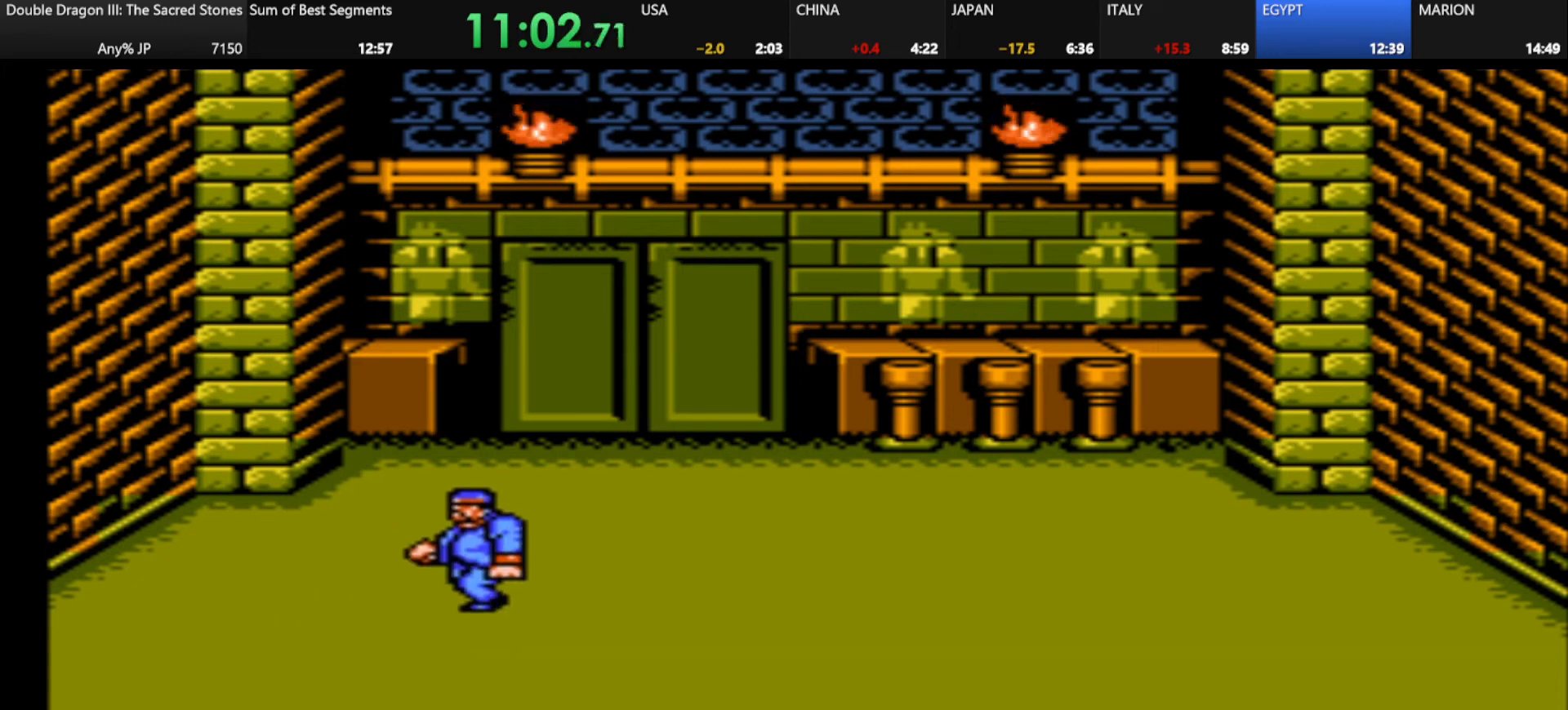
{"keys": [], "events": []}
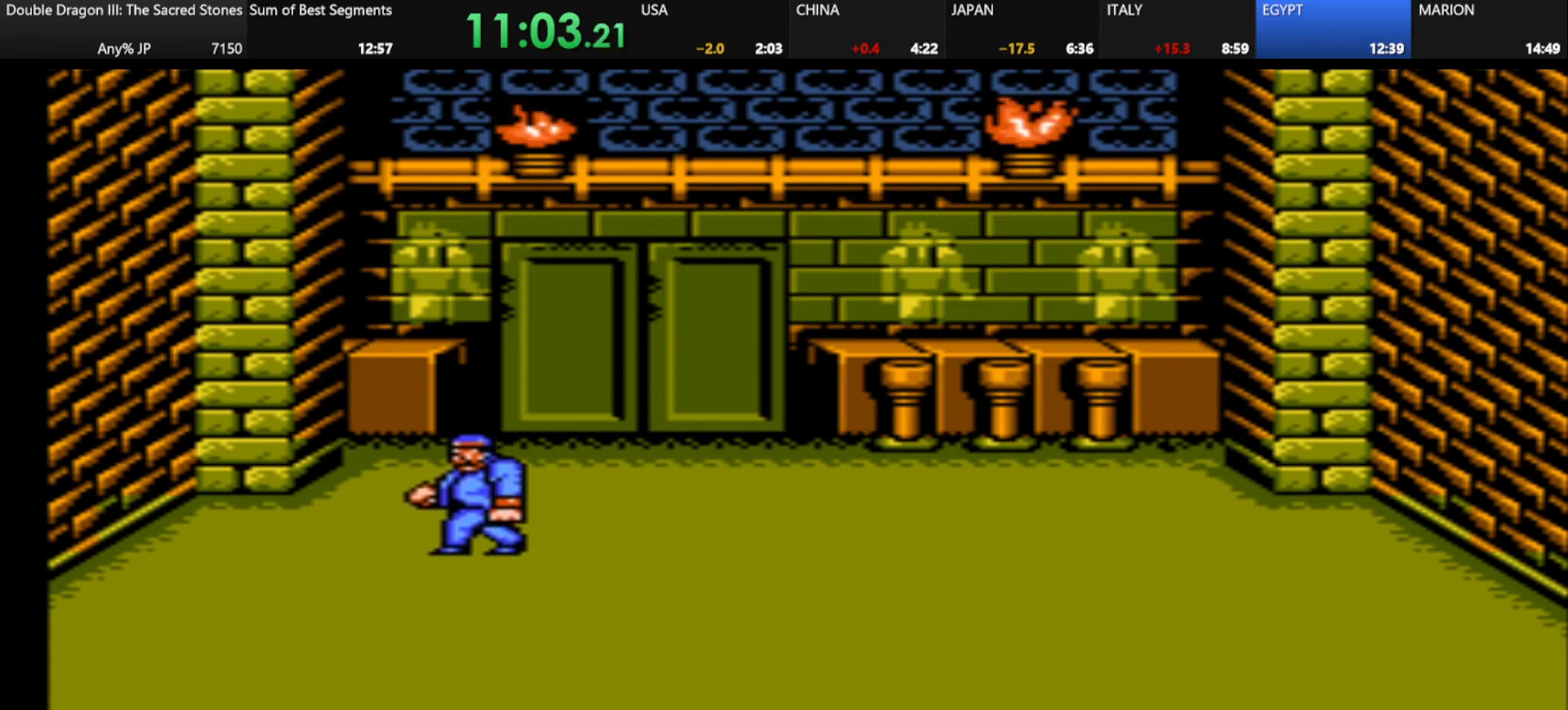
{"keys": ["d"], "events": [[167, "d", "down"]]}
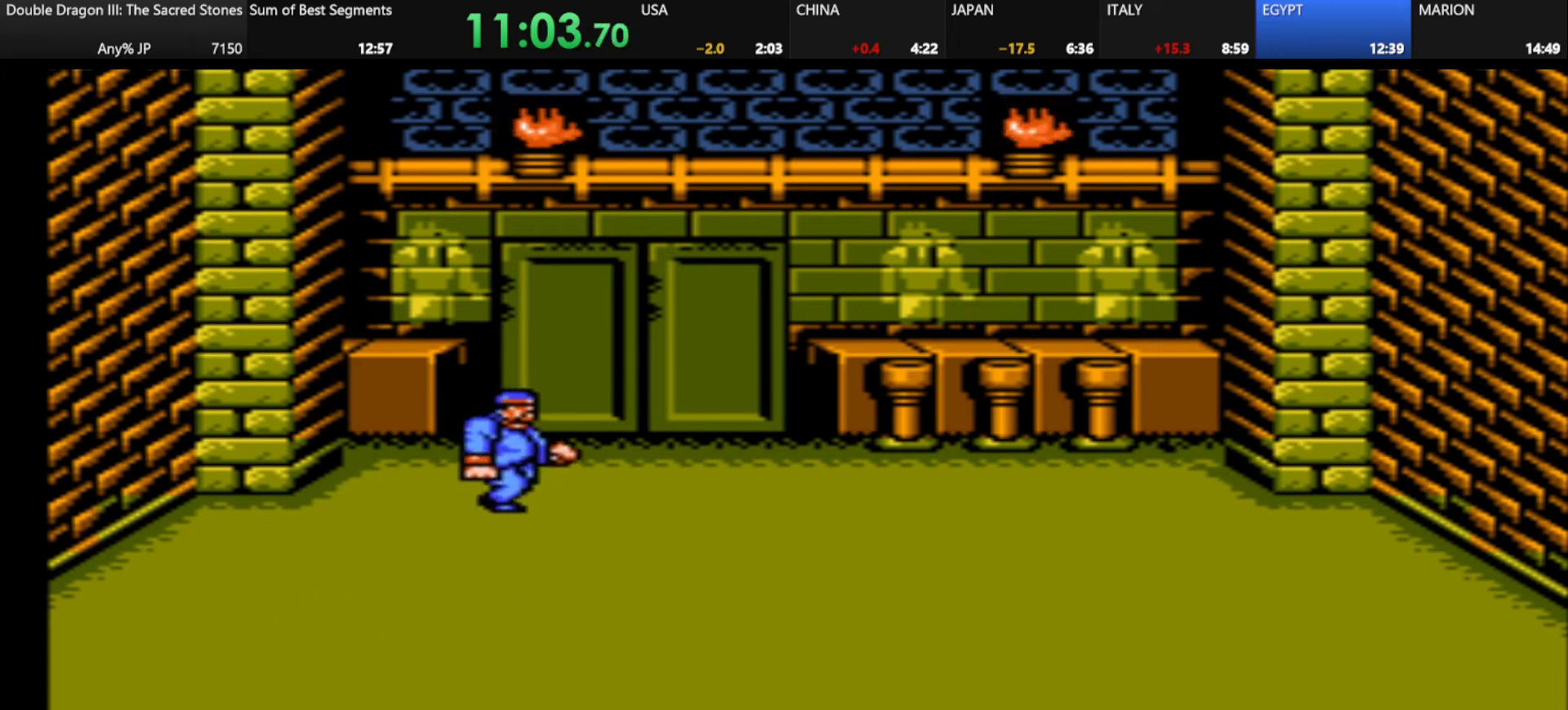
{"keys": [], "events": [[459, "d", "up"]]}